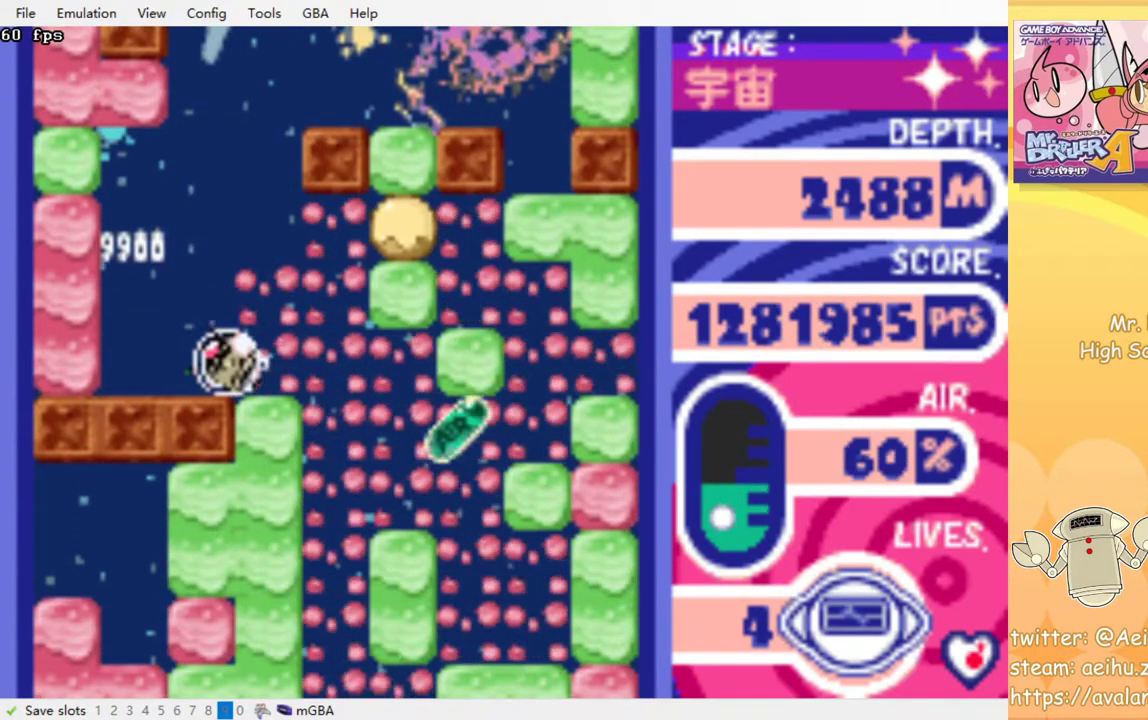
Gameplay with a controller (PlayStation layout); each line is a JSON object with the inputs held at the frame after it. "events" lists button and stick changes between this image and that frame as [ms after this image, input, new state], when the widget could be followed in between. Not read: left_stick right_stick.
{"buttons": [], "events": [[83, "DPAD_DOWN", "down"], [100, "DPAD_RIGHT", "up"], [150, "CROSS", "down"], [283, "CROSS", "up"], [383, "DPAD_DOWN", "up"]]}
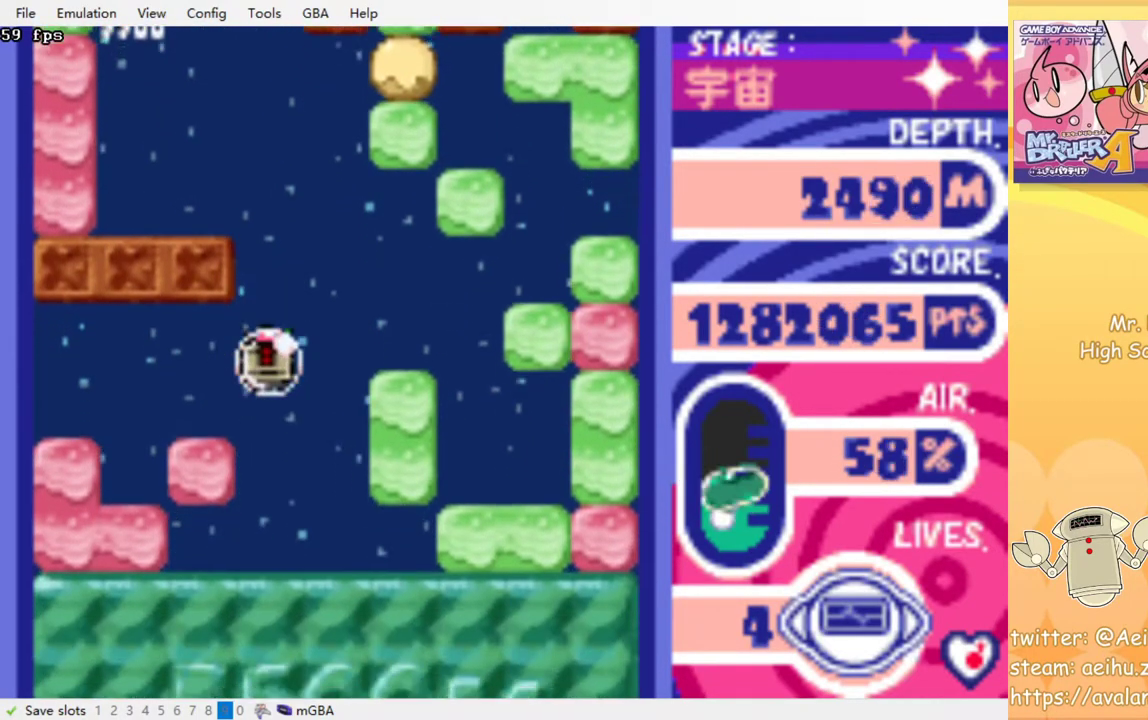
{"buttons": [], "events": [[383, "CROSS", "down"], [500, "CROSS", "up"]]}
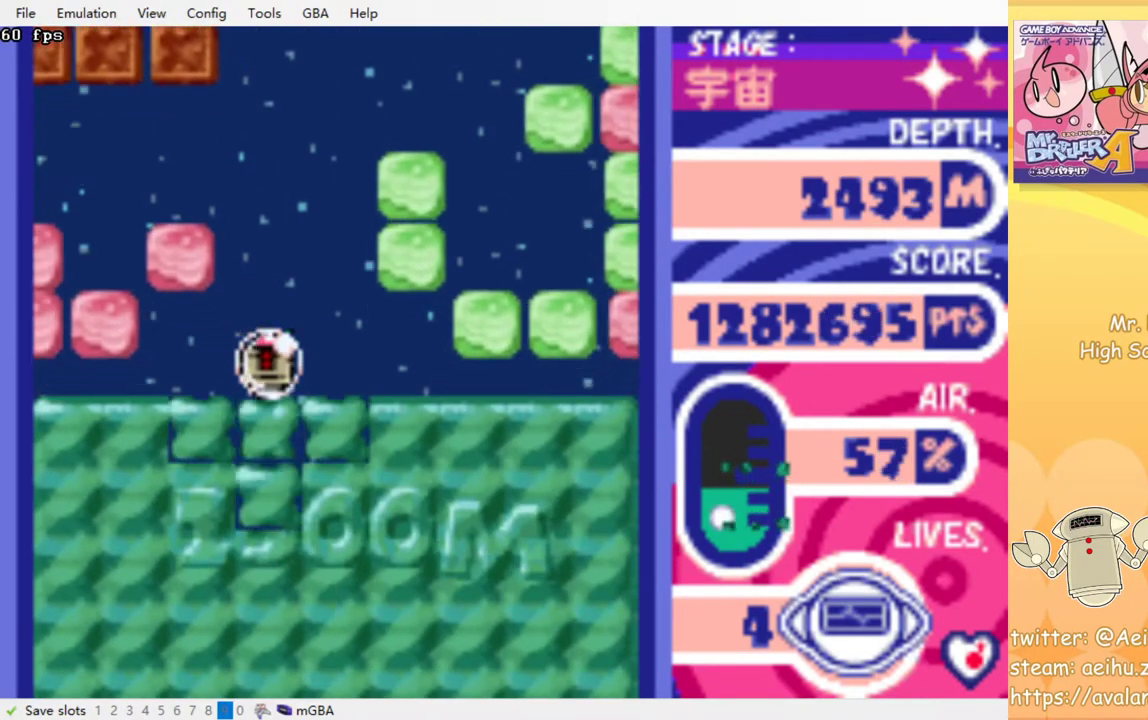
{"buttons": [], "events": []}
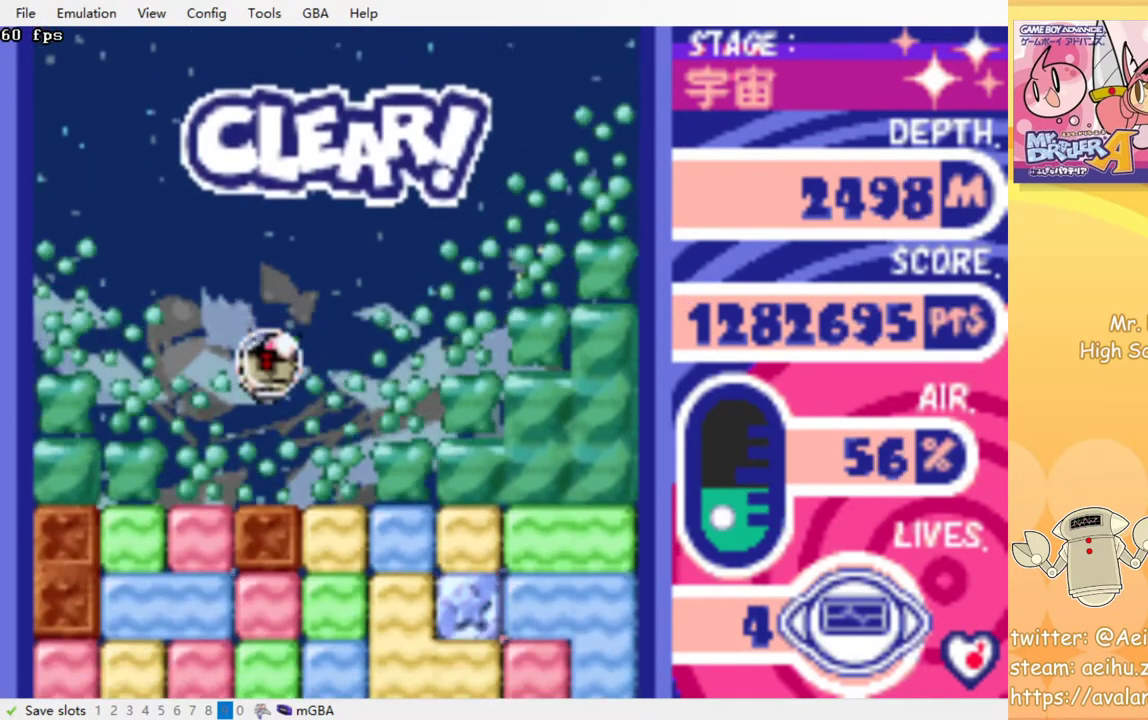
{"buttons": ["DPAD_DOWN"], "events": [[50, "DPAD_RIGHT", "down"], [350, "DPAD_DOWN", "down"], [367, "DPAD_RIGHT", "up"], [400, "CROSS", "down"], [500, "CROSS", "up"]]}
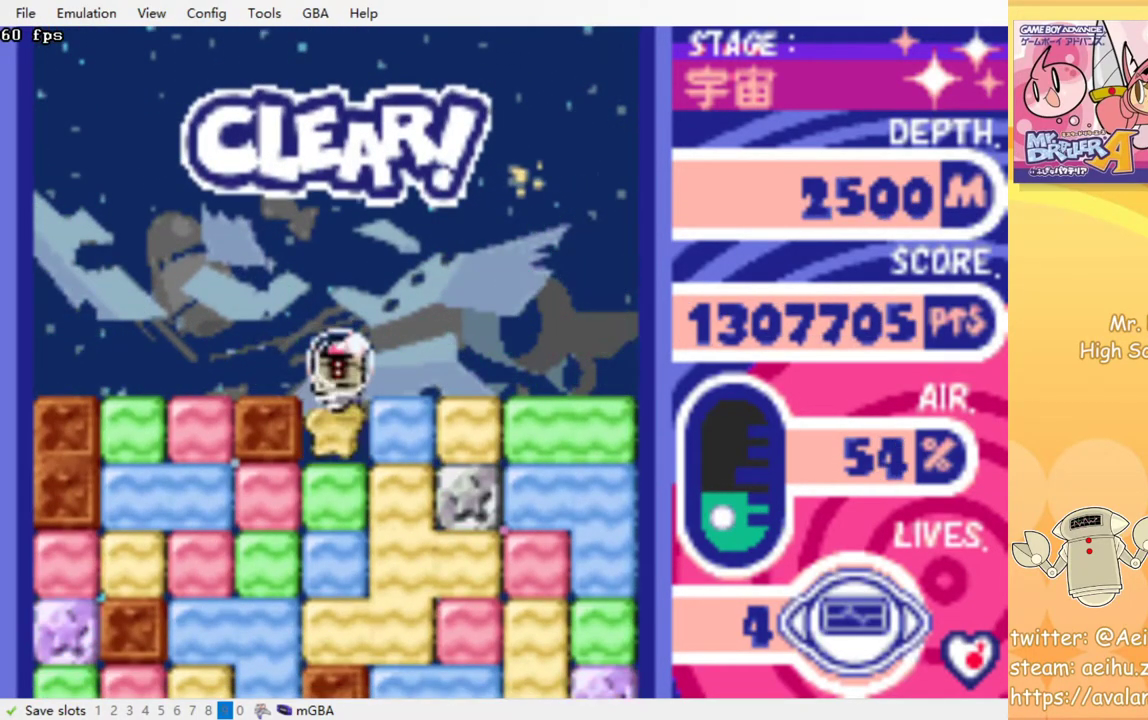
{"buttons": ["DPAD_RIGHT"], "events": [[67, "CROSS", "down"], [150, "CROSS", "up"], [300, "DPAD_DOWN", "up"], [300, "DPAD_RIGHT", "down"], [383, "CROSS", "down"], [483, "CROSS", "up"]]}
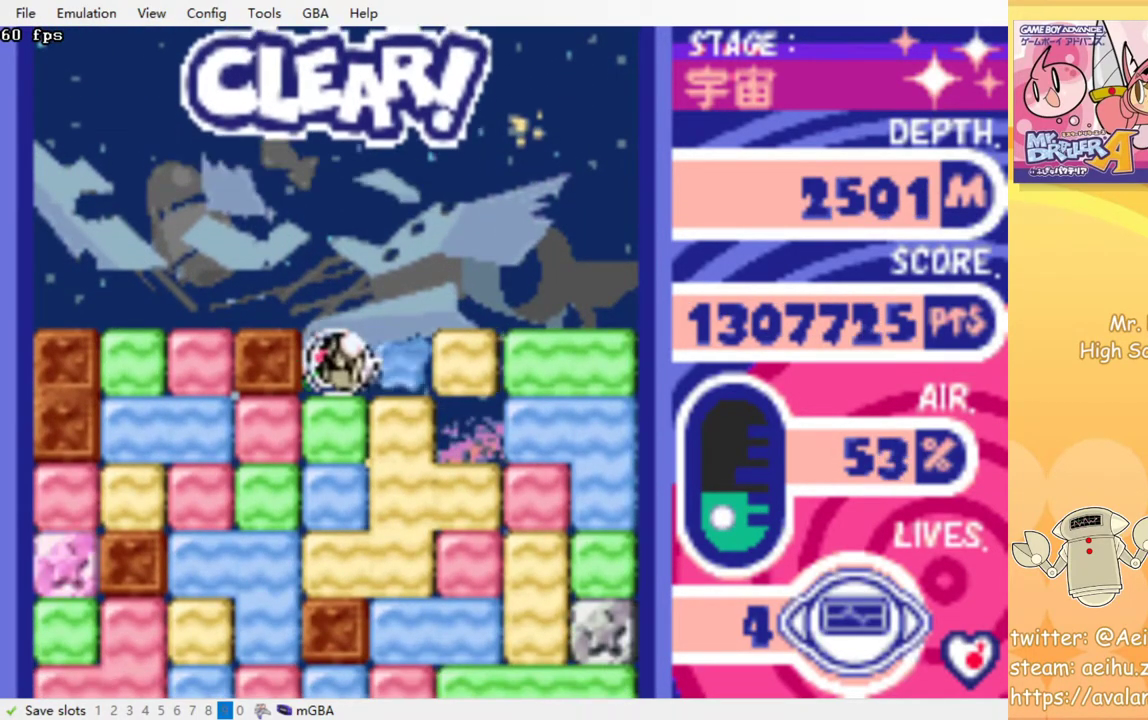
{"buttons": ["DPAD_DOWN"], "events": [[167, "DPAD_DOWN", "down"], [183, "DPAD_RIGHT", "up"], [217, "CROSS", "down"], [333, "CROSS", "up"], [383, "CROSS", "down"], [500, "CROSS", "up"]]}
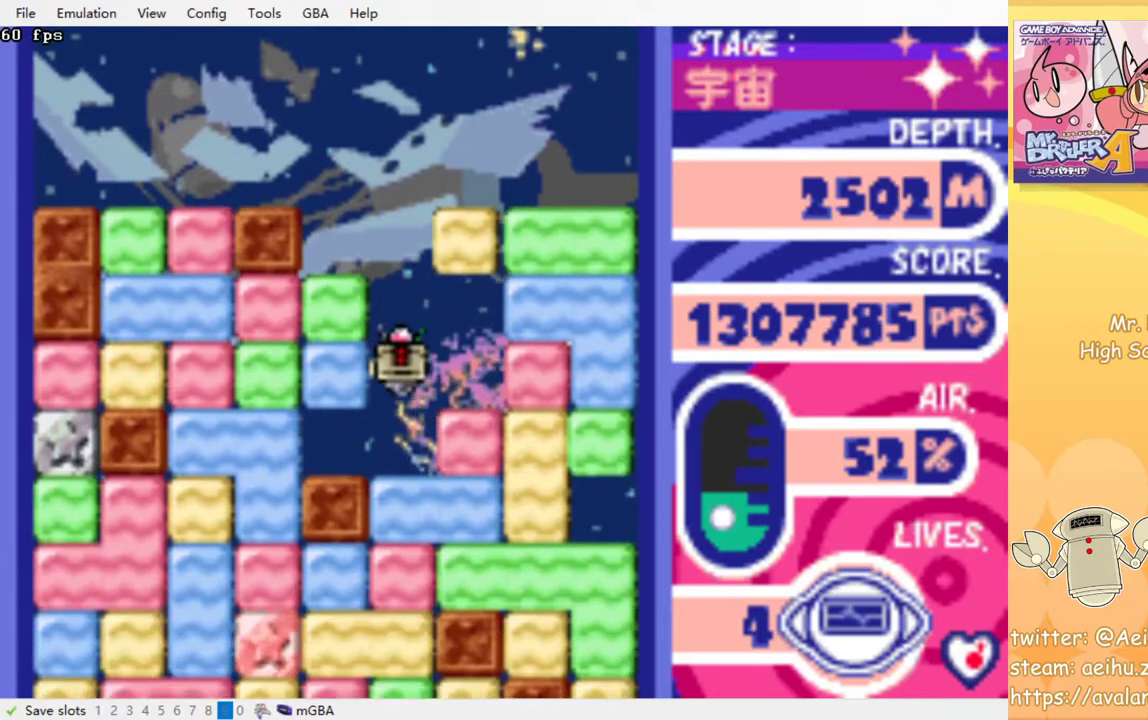
{"buttons": ["DPAD_DOWN"], "events": [[67, "CROSS", "down"], [150, "CROSS", "up"], [233, "CROSS", "down"], [333, "CROSS", "up"], [400, "CROSS", "down"], [500, "CROSS", "up"]]}
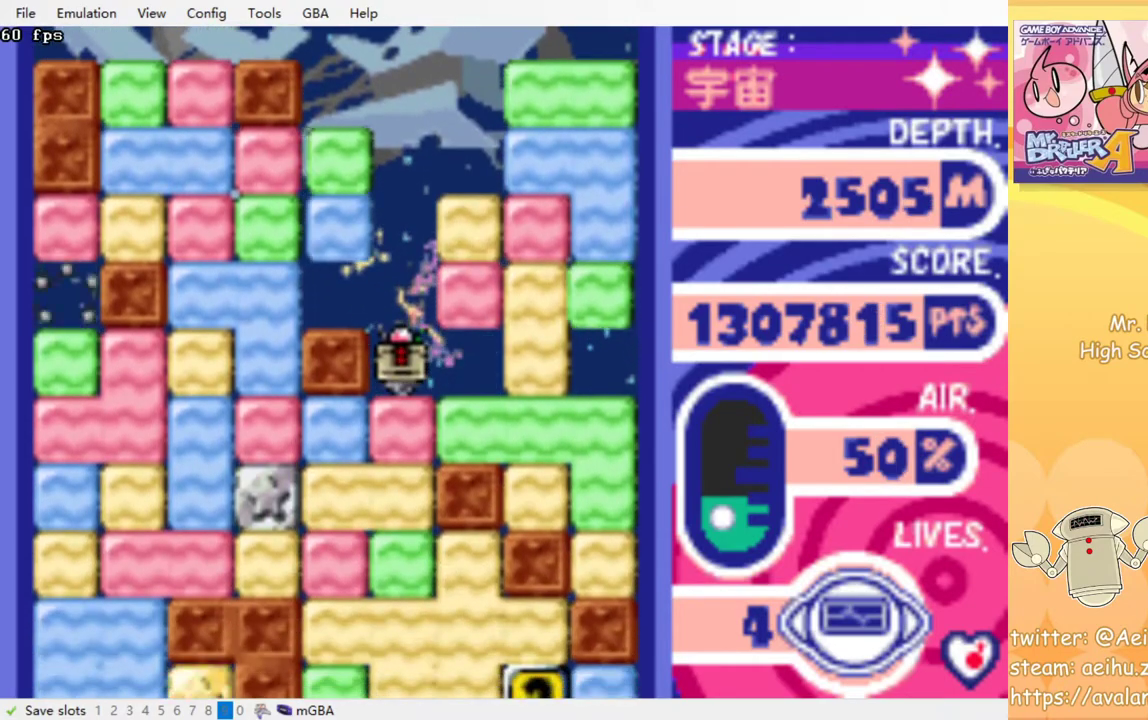
{"buttons": ["CROSS", "DPAD_DOWN"], "events": [[67, "CROSS", "down"], [133, "CROSS", "up"], [200, "CROSS", "down"], [283, "CROSS", "up"], [350, "CROSS", "down"], [433, "CROSS", "up"], [500, "CROSS", "down"]]}
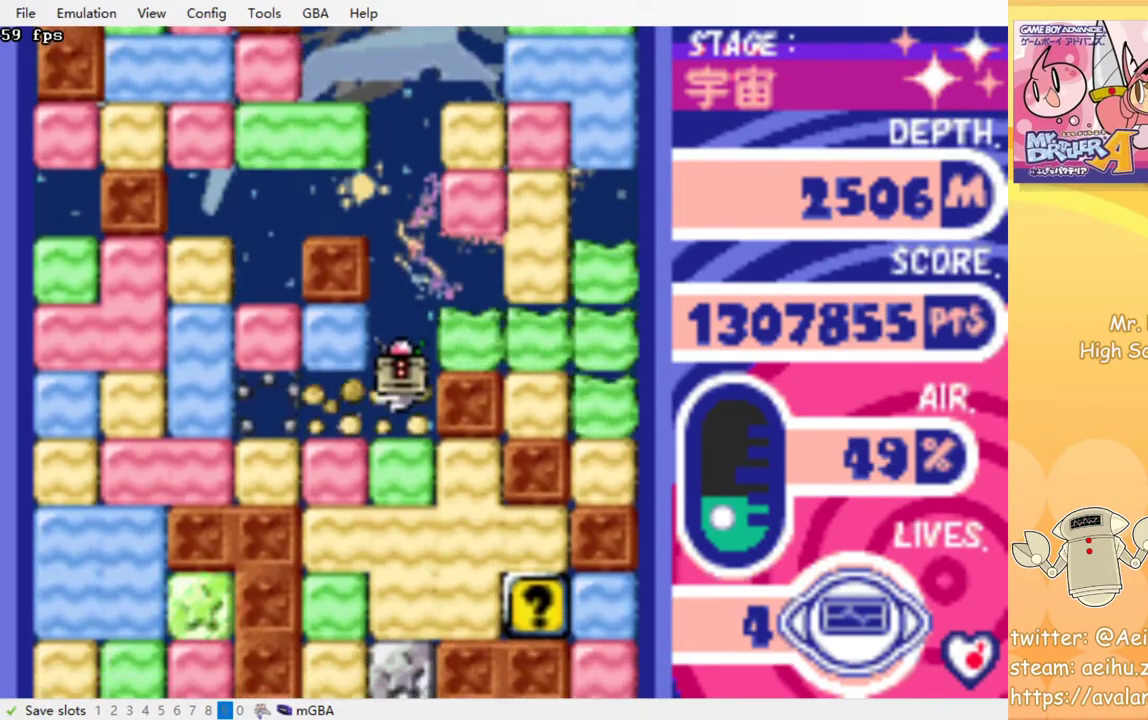
{"buttons": ["DPAD_DOWN"], "events": [[100, "CROSS", "up"], [167, "CROSS", "down"], [267, "CROSS", "up"], [317, "CROSS", "down"], [450, "CROSS", "up"]]}
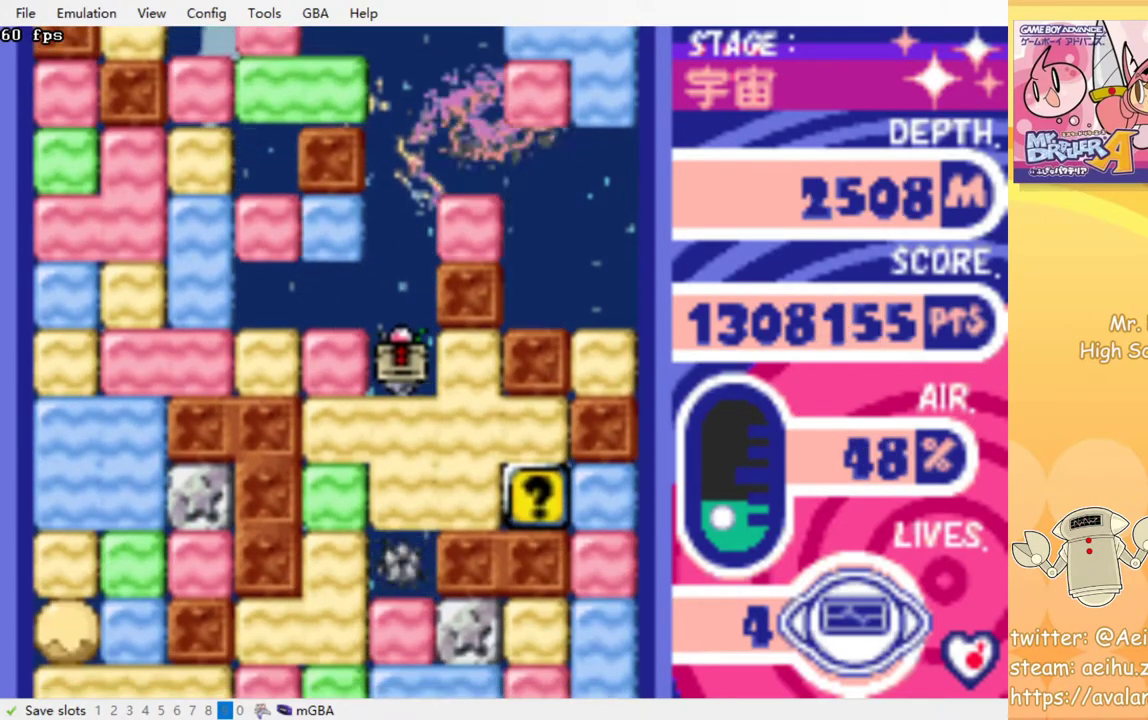
{"buttons": ["DPAD_RIGHT"], "events": [[17, "CROSS", "down"], [133, "CROSS", "up"], [167, "DPAD_DOWN", "up"], [233, "DPAD_RIGHT", "down"]]}
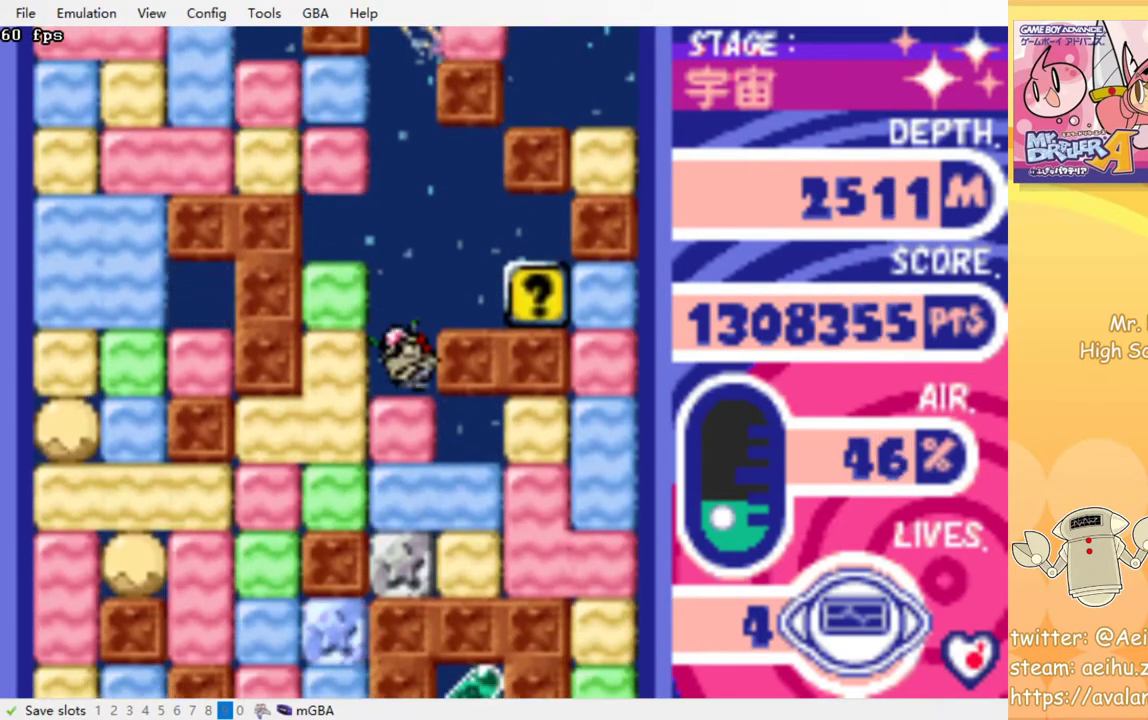
{"buttons": ["DPAD_LEFT"], "events": [[467, "DPAD_RIGHT", "up"], [483, "DPAD_LEFT", "down"]]}
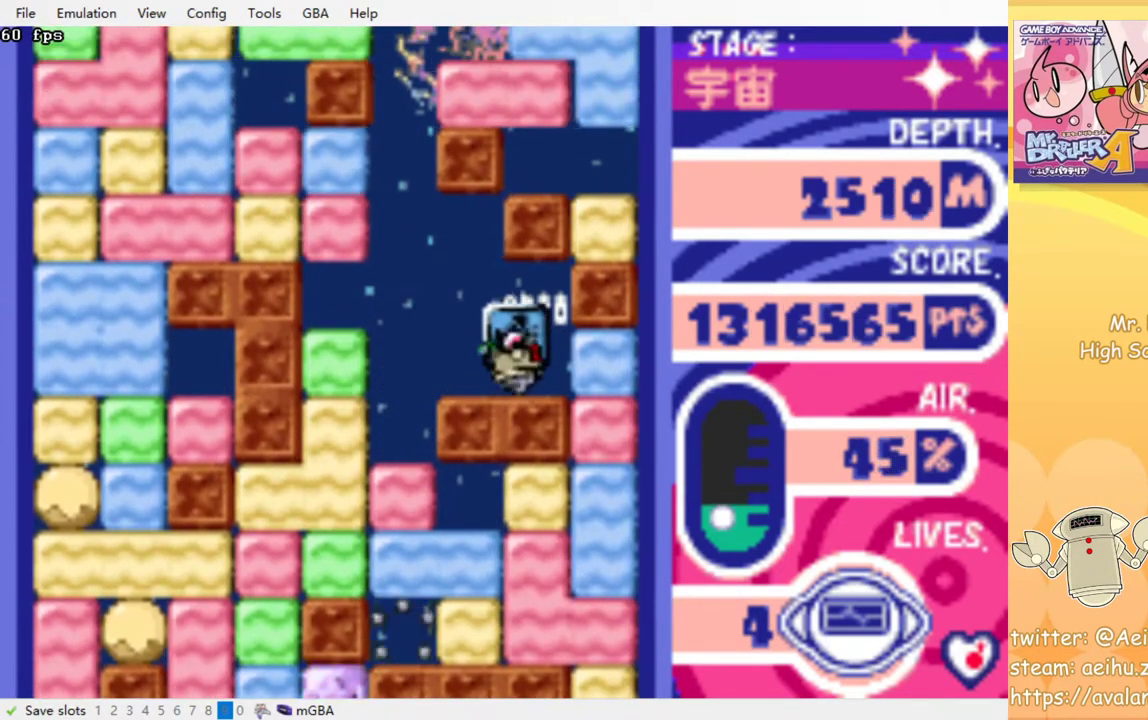
{"buttons": ["DPAD_DOWN"], "events": [[450, "DPAD_DOWN", "down"], [450, "DPAD_LEFT", "up"]]}
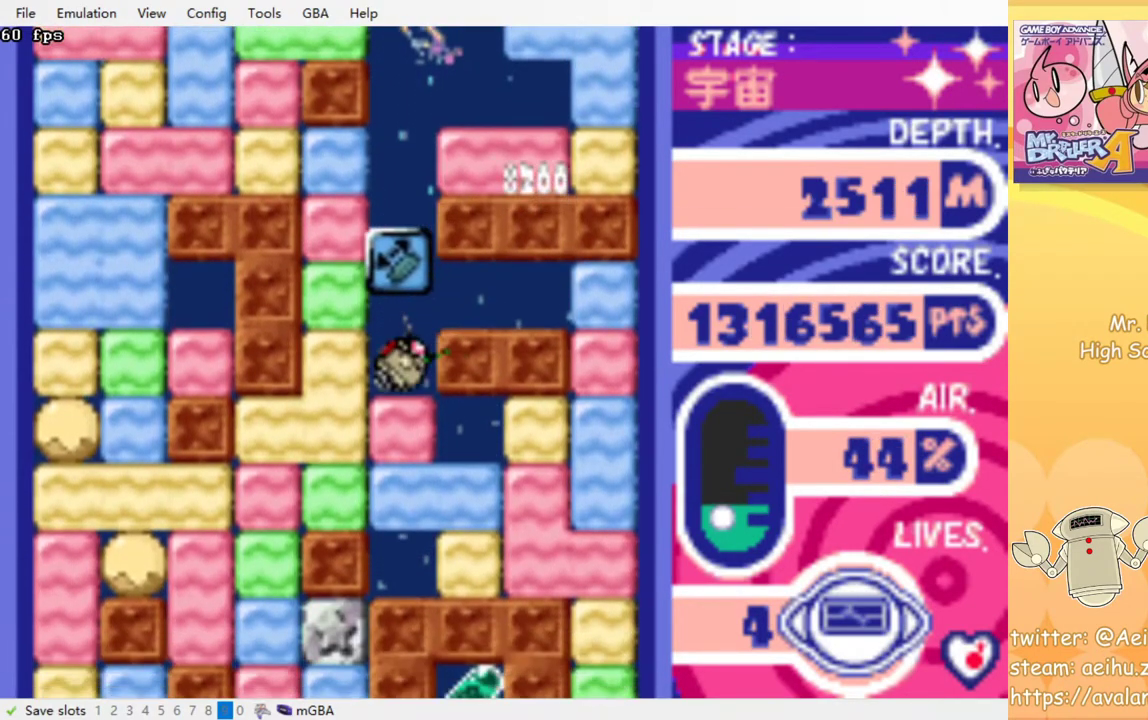
{"buttons": ["CROSS", "DPAD_DOWN"], "events": [[33, "CROSS", "down"], [133, "CROSS", "up"], [200, "CROSS", "down"], [300, "CROSS", "up"], [417, "CROSS", "down"]]}
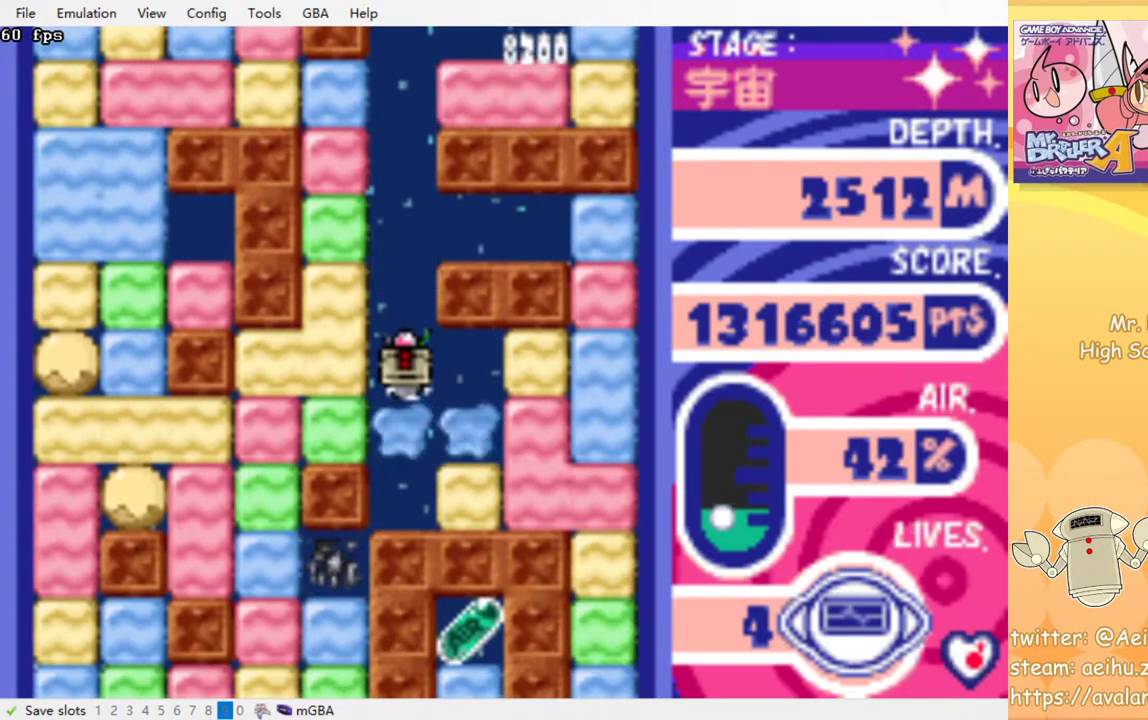
{"buttons": ["DPAD_RIGHT"], "events": [[33, "CROSS", "up"], [133, "DPAD_DOWN", "up"], [283, "DPAD_RIGHT", "down"], [333, "CROSS", "down"], [433, "CROSS", "up"]]}
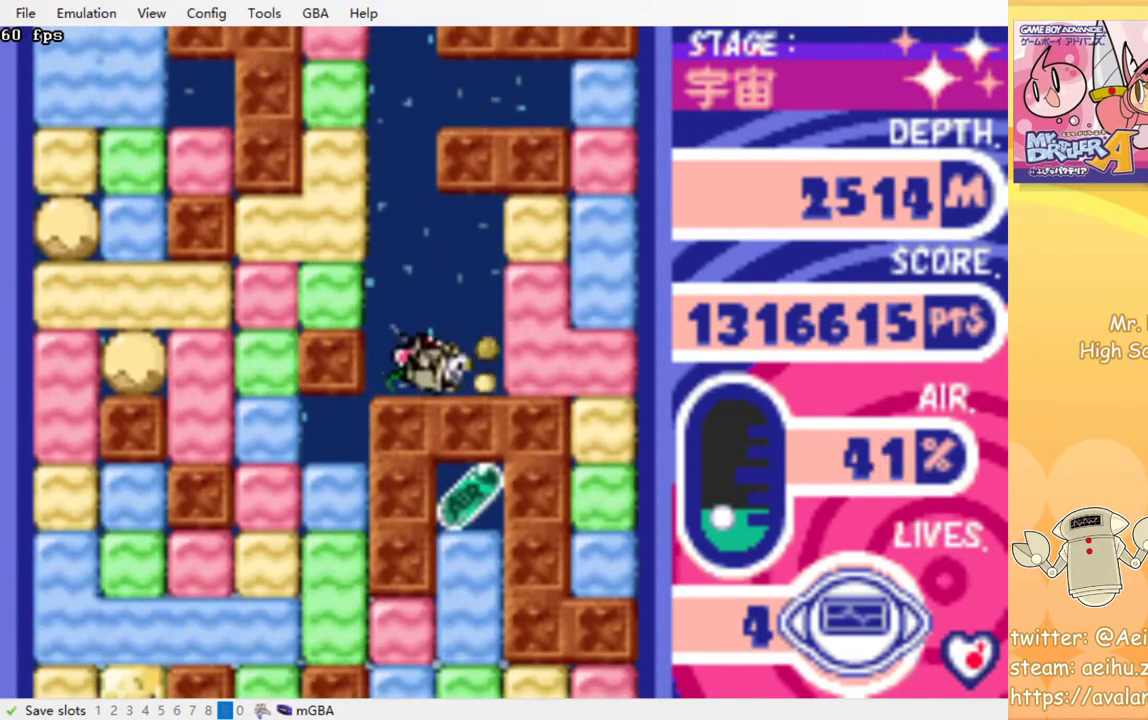
{"buttons": [], "events": [[217, "CROSS", "down"], [350, "CROSS", "up"], [500, "DPAD_RIGHT", "up"]]}
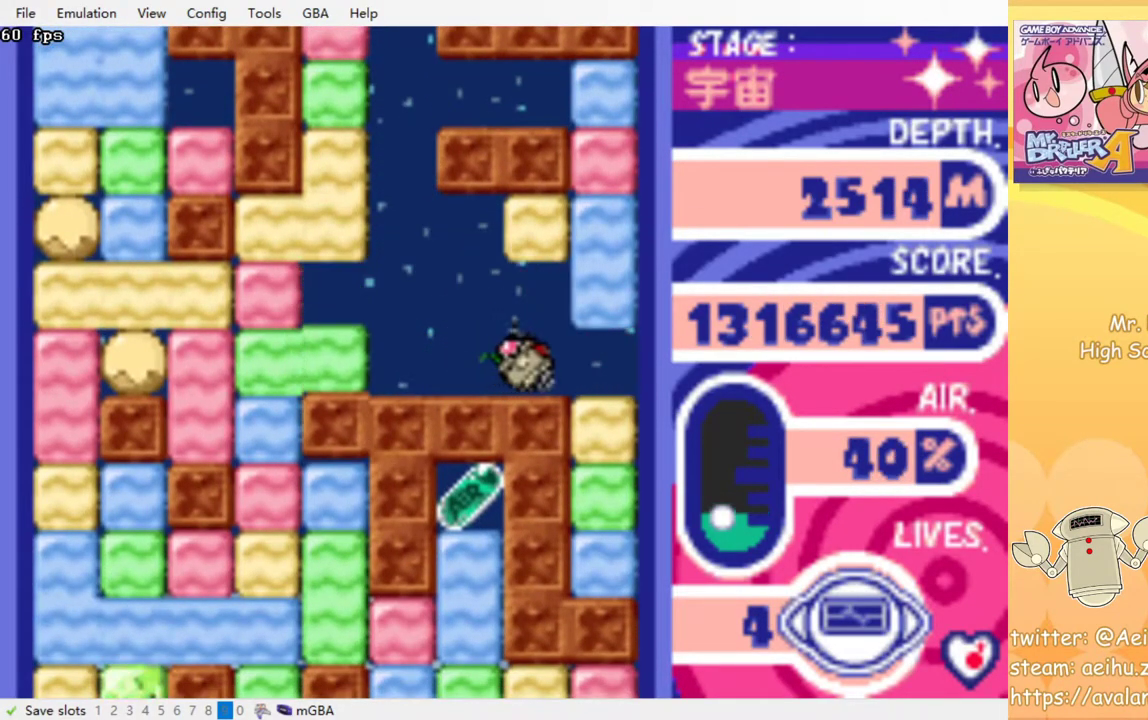
{"buttons": [], "events": [[33, "DPAD_LEFT", "down"], [367, "DPAD_LEFT", "up"]]}
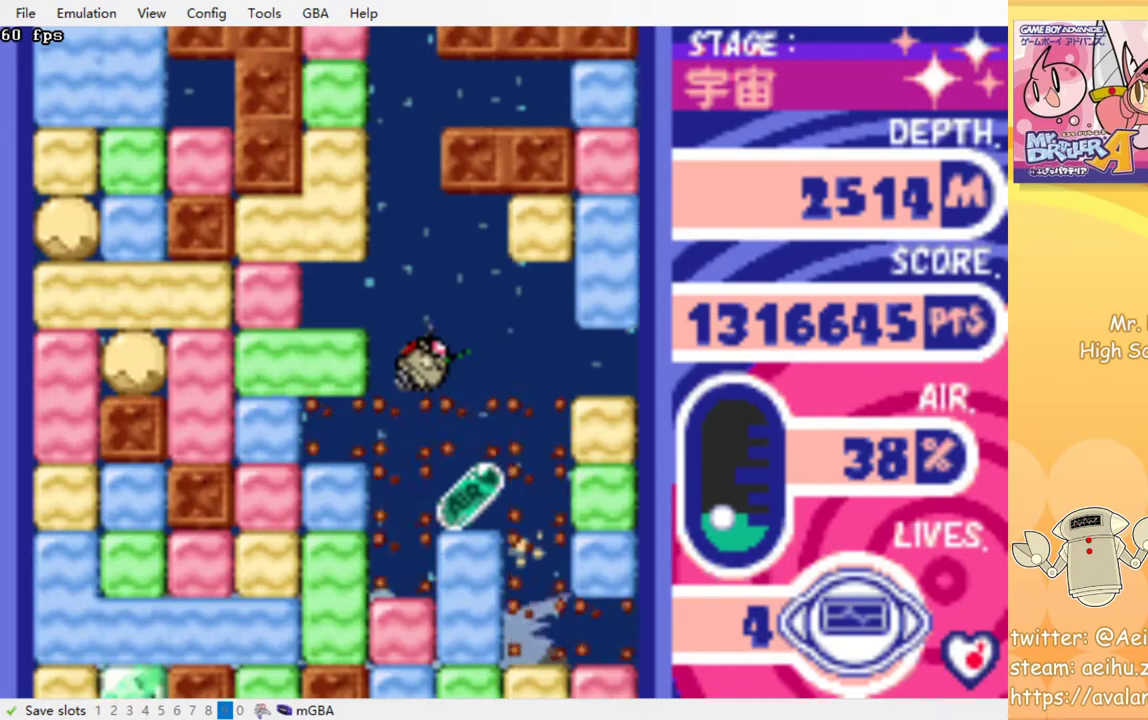
{"buttons": ["DPAD_RIGHT"], "events": [[150, "DPAD_LEFT", "down"], [267, "DPAD_LEFT", "up"], [400, "DPAD_RIGHT", "down"]]}
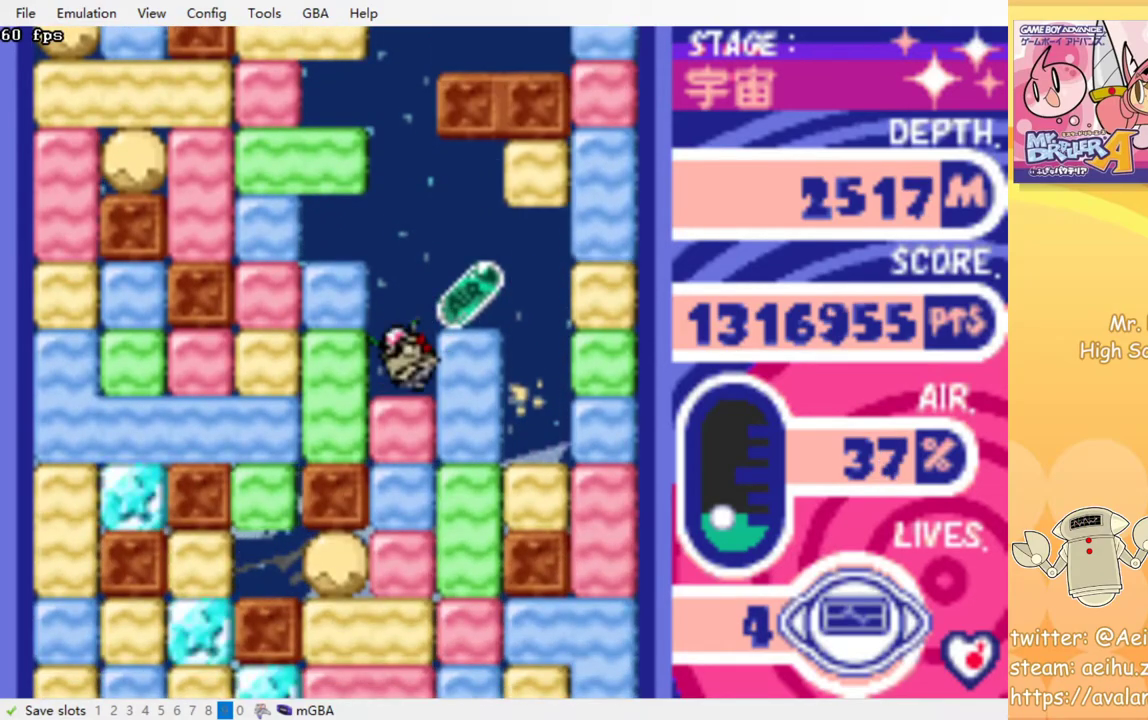
{"buttons": ["DPAD_DOWN"], "events": [[233, "DPAD_RIGHT", "up"], [250, "DPAD_LEFT", "down"], [383, "DPAD_DOWN", "down"], [417, "DPAD_LEFT", "up"]]}
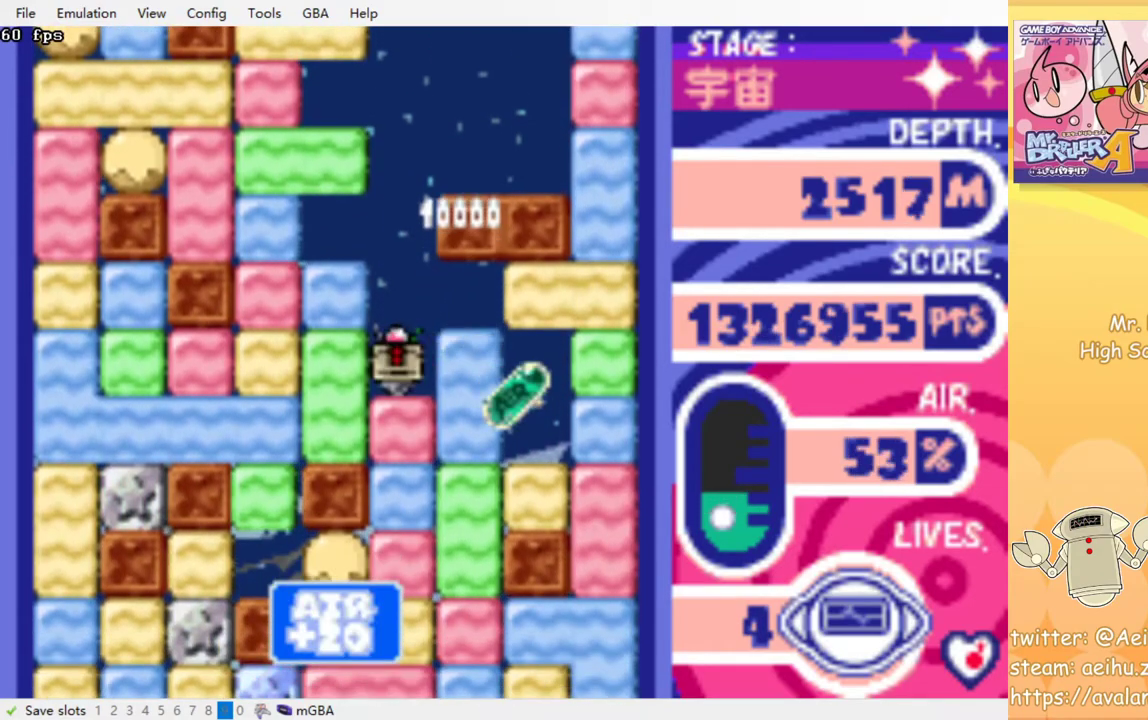
{"buttons": ["CROSS", "DPAD_DOWN"], "events": [[83, "CROSS", "down"], [200, "CROSS", "up"], [250, "CROSS", "down"], [350, "CROSS", "up"], [417, "CROSS", "down"]]}
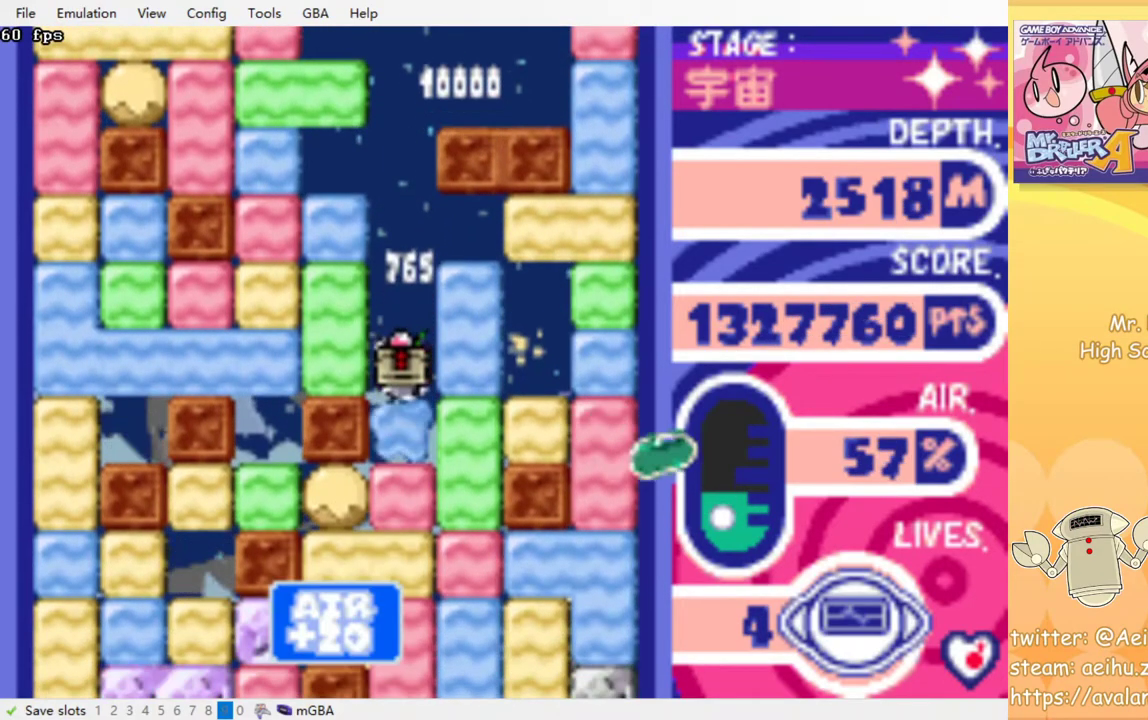
{"buttons": ["DPAD_DOWN"], "events": [[33, "CROSS", "up"], [83, "CROSS", "down"], [167, "CROSS", "up"], [217, "CROSS", "down"], [317, "CROSS", "up"], [367, "CROSS", "down"], [450, "CROSS", "up"]]}
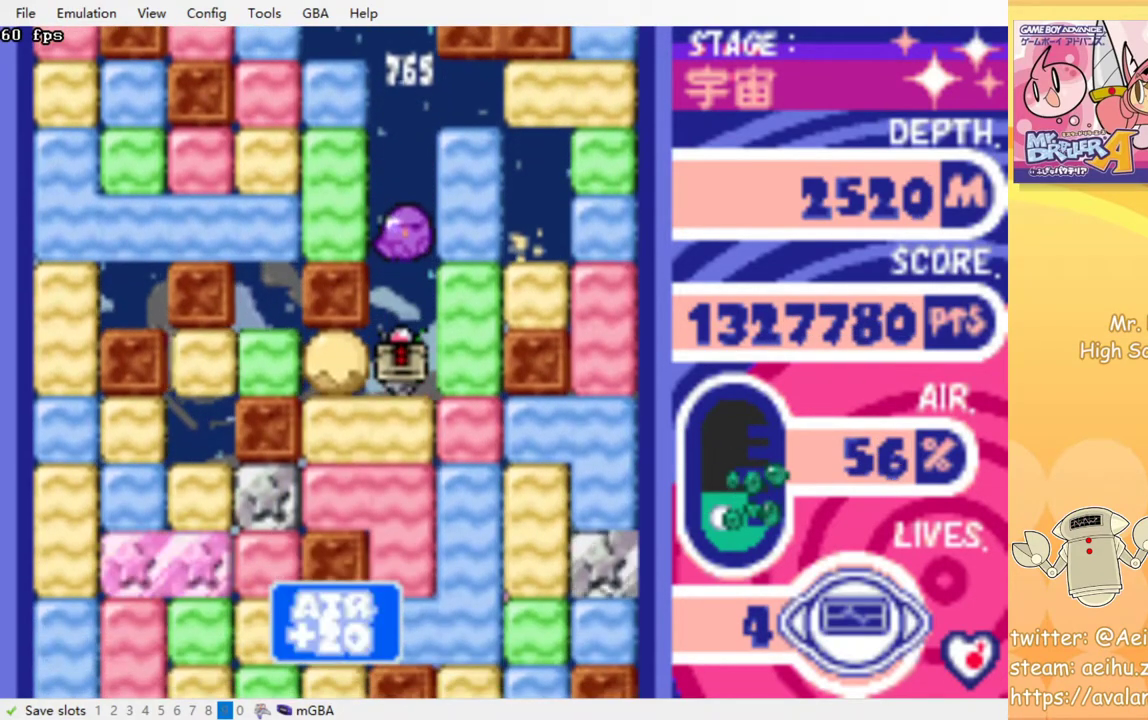
{"buttons": ["CROSS", "DPAD_DOWN"], "events": [[17, "CROSS", "down"], [100, "CROSS", "up"], [183, "CROSS", "down"], [267, "CROSS", "up"], [333, "CROSS", "down"], [417, "CROSS", "up"], [483, "CROSS", "down"]]}
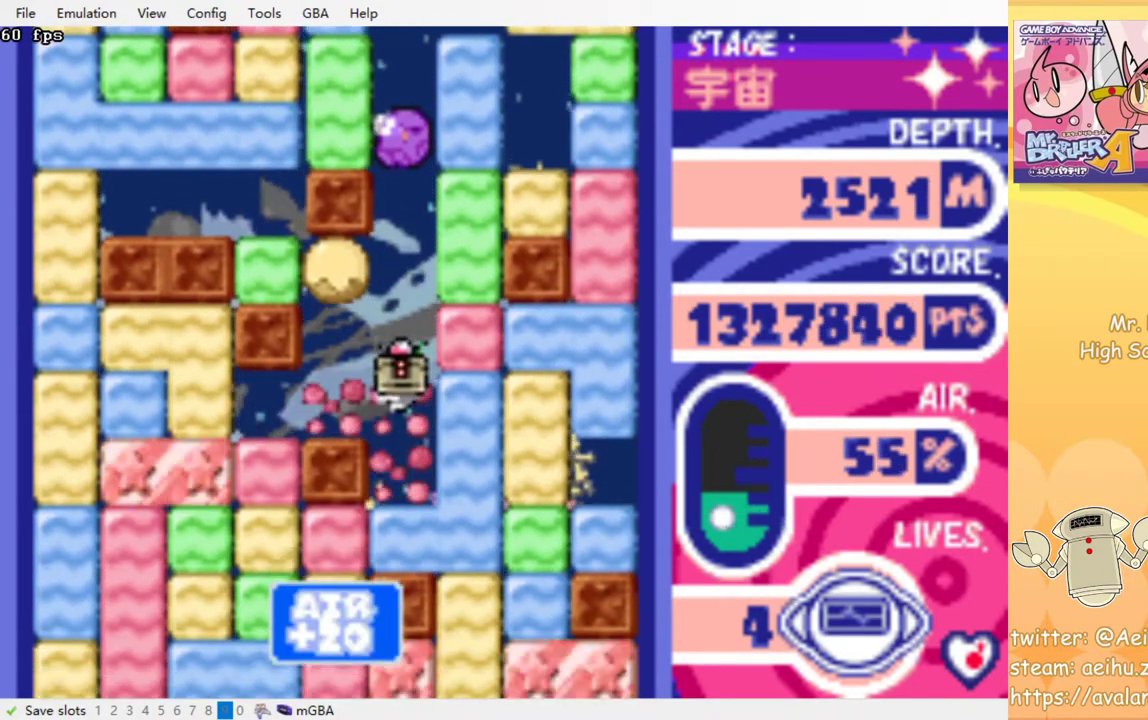
{"buttons": ["CROSS", "DPAD_LEFT"], "events": [[83, "CROSS", "up"], [183, "CROSS", "down"], [283, "CROSS", "up"], [417, "DPAD_DOWN", "up"], [433, "DPAD_LEFT", "down"], [500, "CROSS", "down"]]}
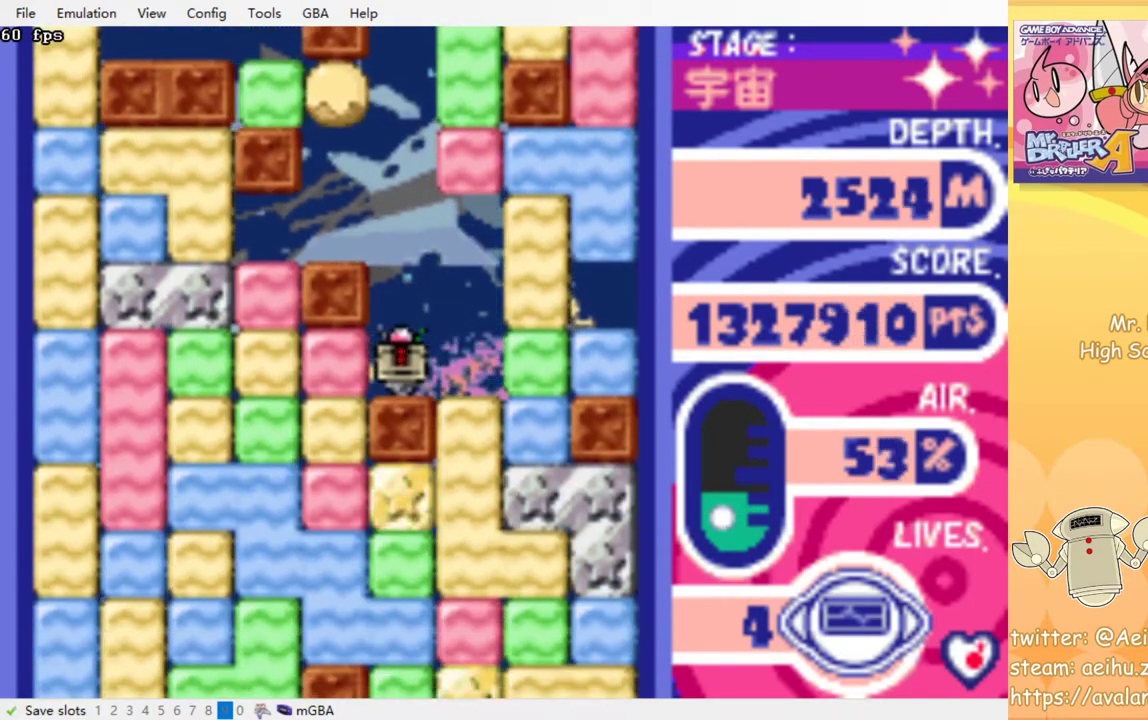
{"buttons": ["CROSS", "DPAD_DOWN"], "events": [[83, "CROSS", "up"], [267, "DPAD_DOWN", "down"], [300, "DPAD_LEFT", "up"], [317, "CROSS", "down"], [400, "CROSS", "up"], [483, "CROSS", "down"]]}
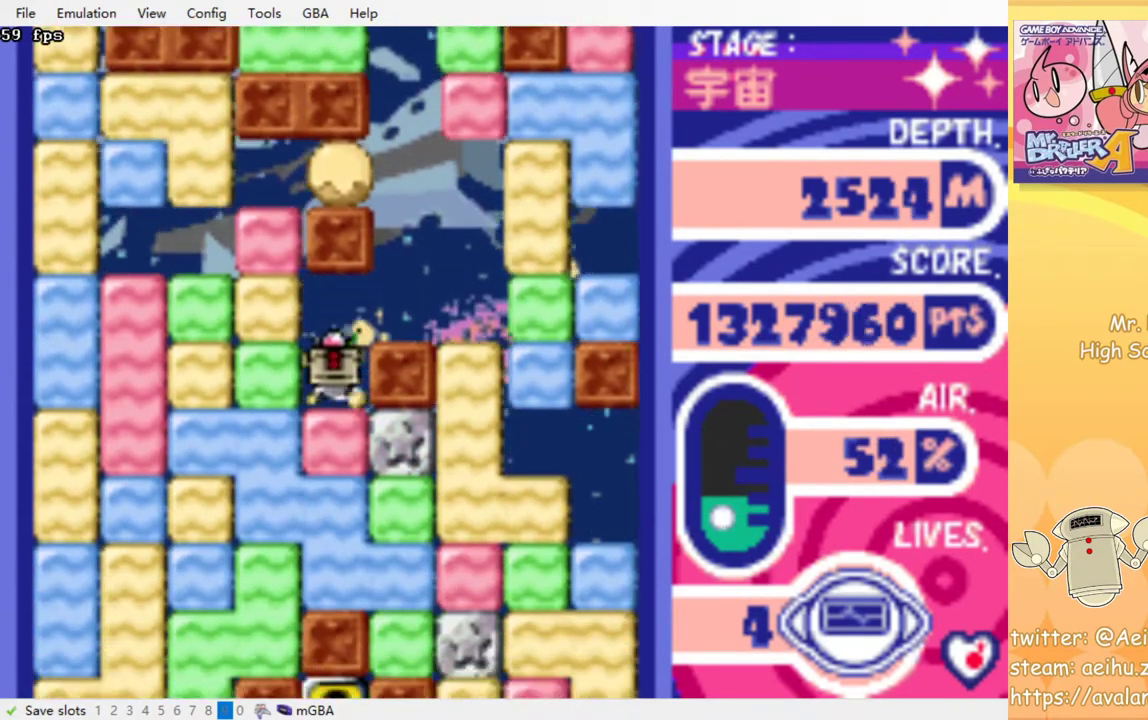
{"buttons": ["DPAD_DOWN"], "events": [[67, "CROSS", "up"], [150, "CROSS", "down"], [267, "CROSS", "up"], [367, "CROSS", "down"], [467, "CROSS", "up"]]}
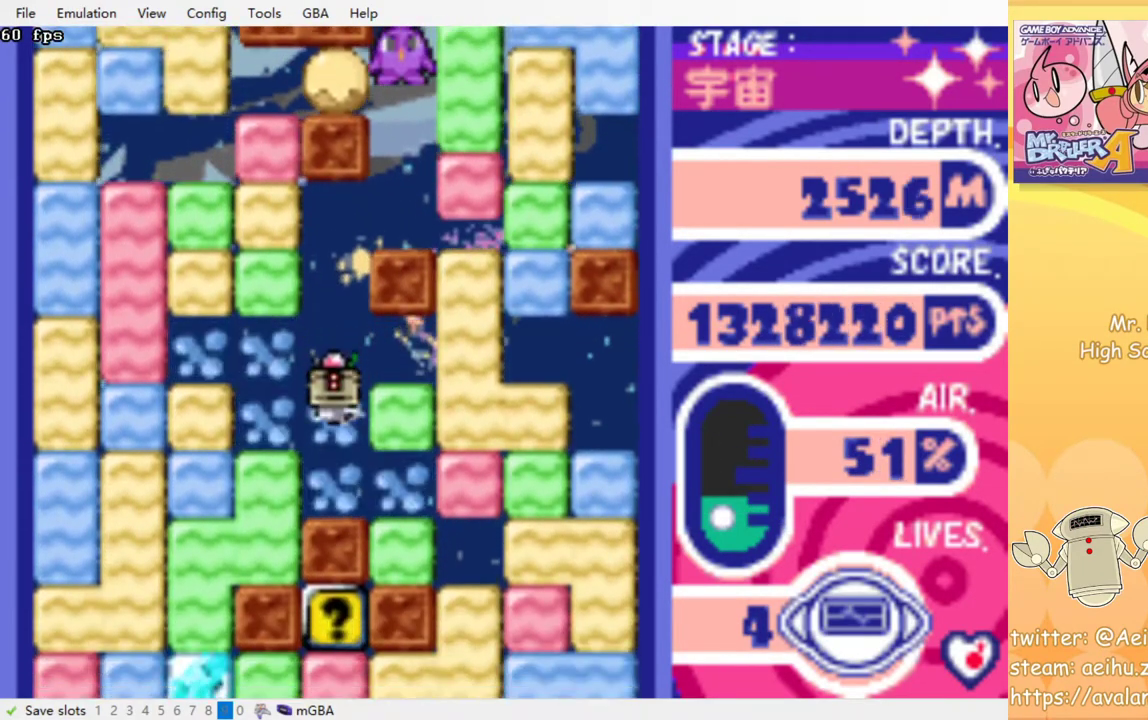
{"buttons": ["DPAD_LEFT"], "events": [[33, "CROSS", "down"], [150, "CROSS", "up"], [217, "DPAD_DOWN", "up"], [283, "DPAD_LEFT", "down"], [317, "CROSS", "down"], [417, "CROSS", "up"]]}
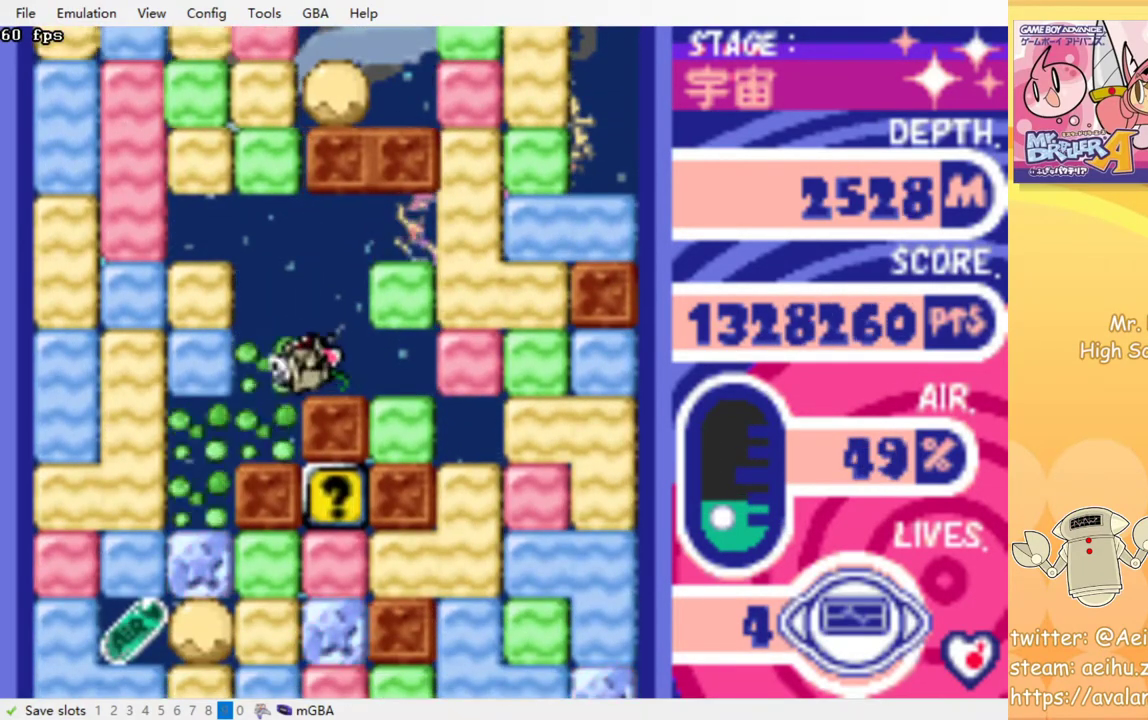
{"buttons": ["CROSS", "DPAD_DOWN"], "events": [[333, "DPAD_DOWN", "down"], [350, "DPAD_LEFT", "up"], [417, "CROSS", "down"]]}
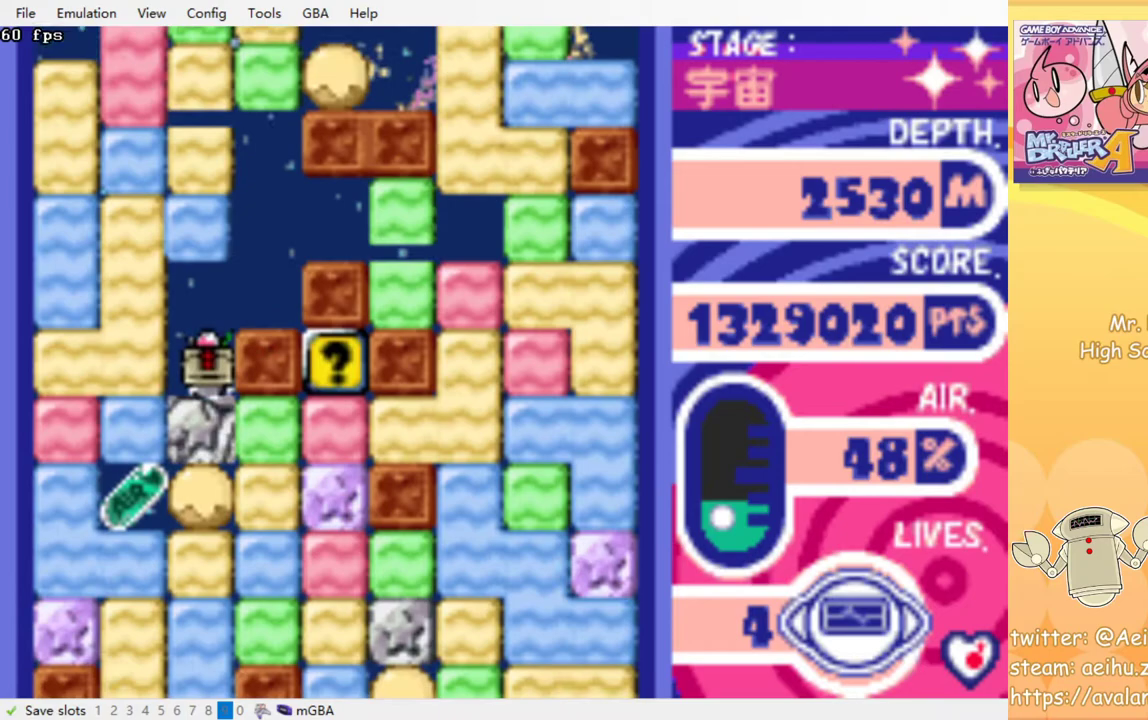
{"buttons": ["DPAD_RIGHT"], "events": [[33, "CROSS", "up"], [133, "DPAD_RIGHT", "down"], [150, "DPAD_DOWN", "up"], [233, "CROSS", "down"], [317, "CROSS", "up"]]}
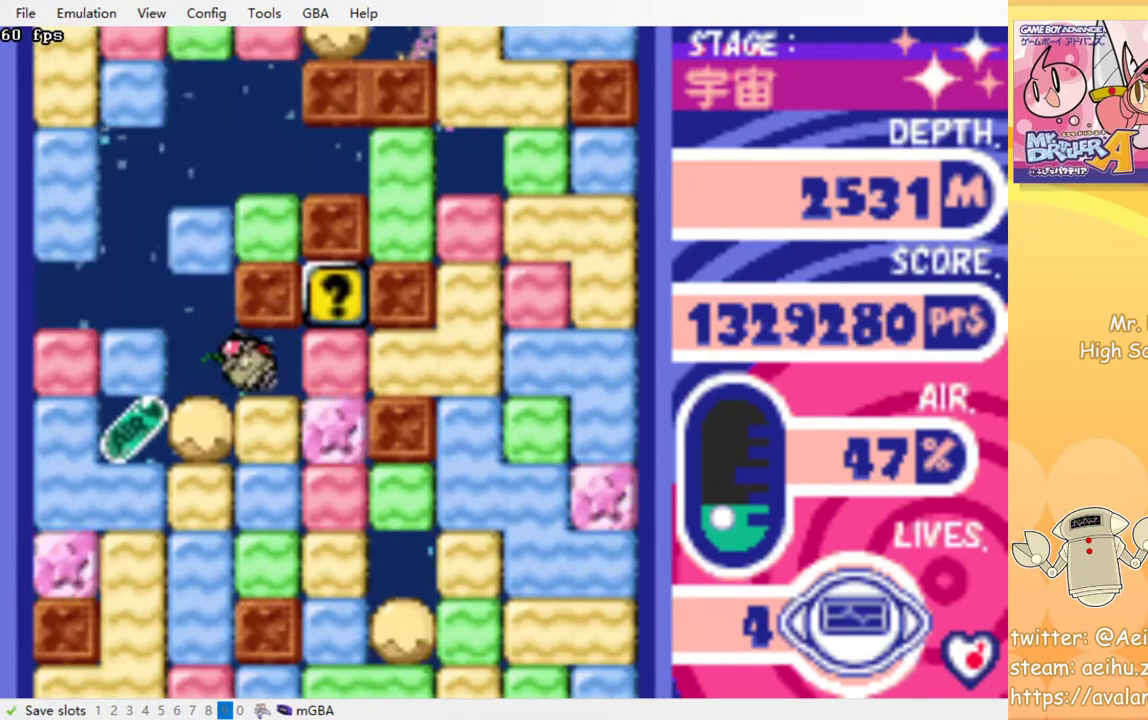
{"buttons": ["CROSS", "DPAD_DOWN"], "events": [[17, "DPAD_DOWN", "down"], [33, "DPAD_RIGHT", "up"], [67, "CROSS", "down"], [183, "CROSS", "up"], [400, "CROSS", "down"]]}
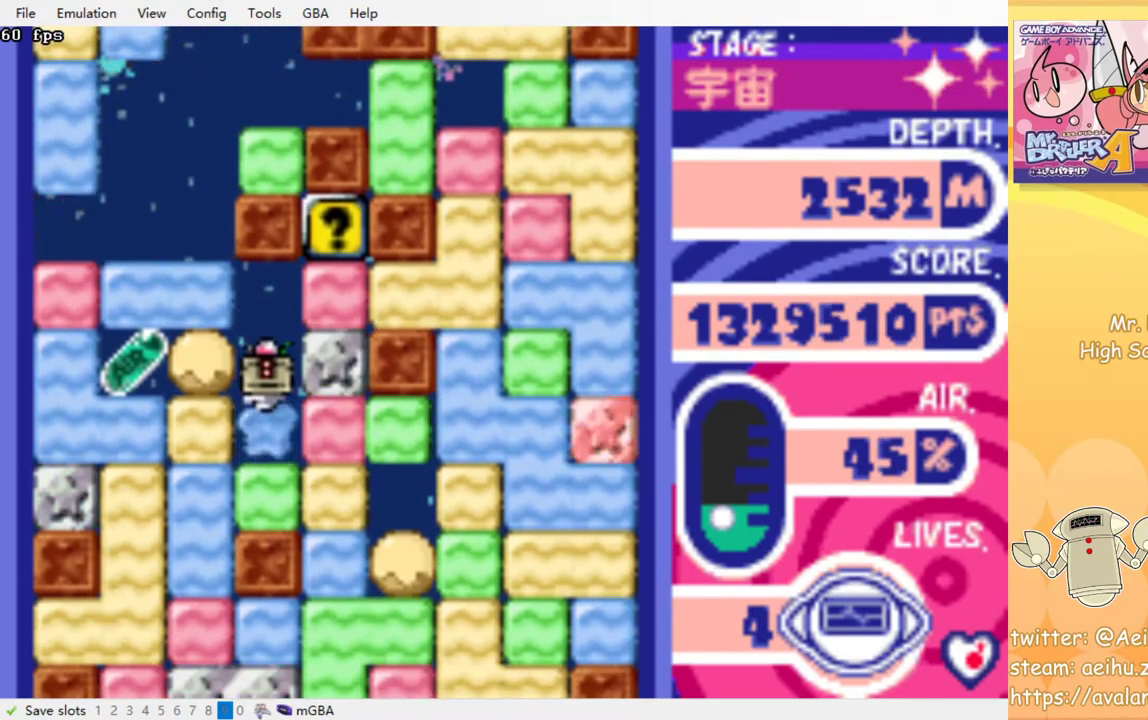
{"buttons": ["DPAD_LEFT"], "events": [[17, "CROSS", "up"], [67, "DPAD_DOWN", "up"], [117, "DPAD_LEFT", "down"], [183, "CROSS", "down"], [283, "CROSS", "up"]]}
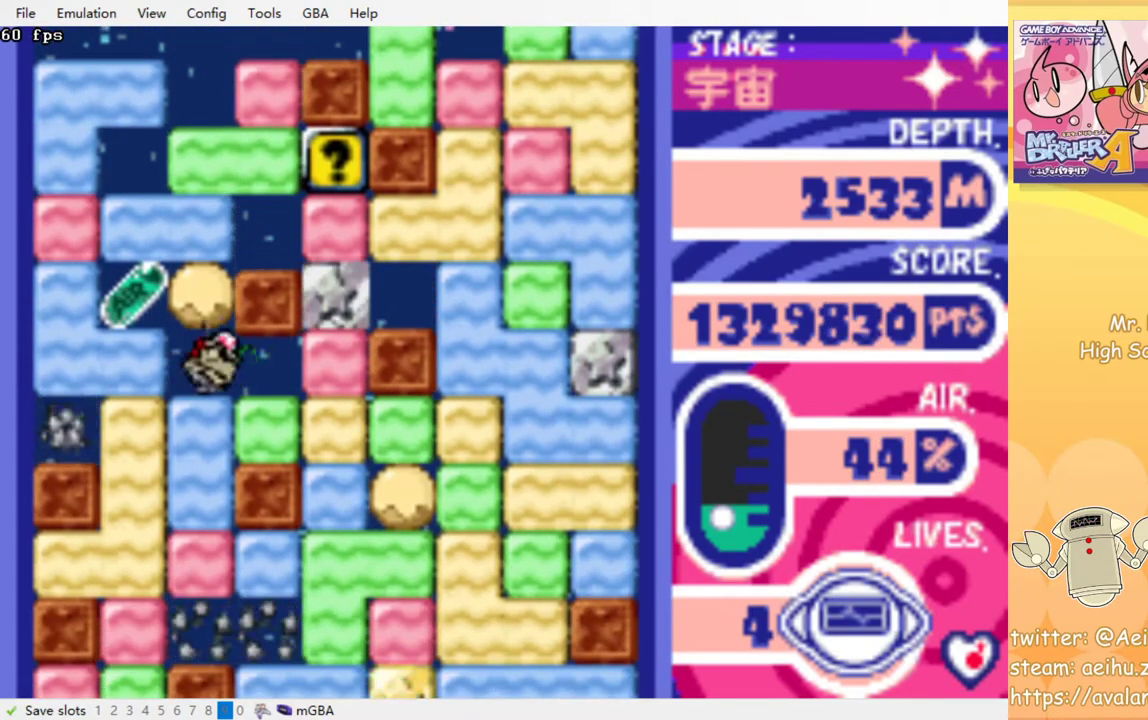
{"buttons": ["DPAD_DOWN"], "events": [[17, "CROSS", "down"], [117, "CROSS", "up"], [300, "DPAD_DOWN", "down"], [317, "DPAD_LEFT", "up"], [350, "CROSS", "down"], [450, "CROSS", "up"]]}